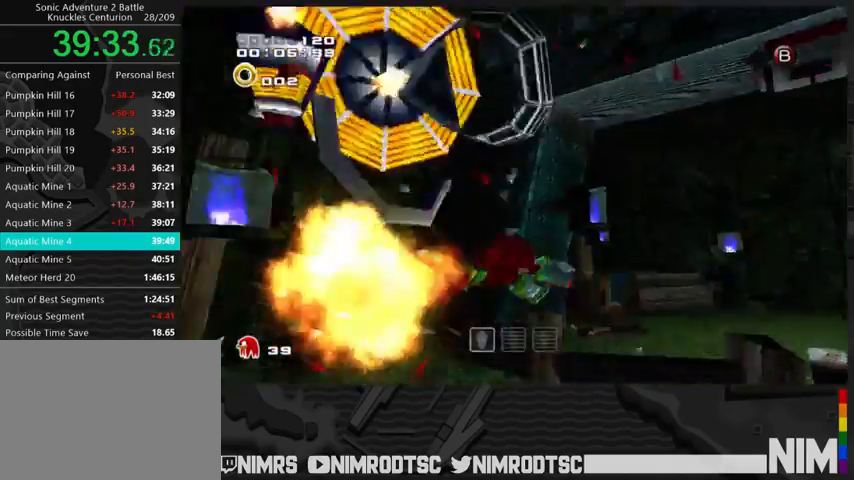
Gameplay with a controller (Xbox layout); each line is a JSON object with the inputs held at the frame after it. "button_events" lists button changes between this image and that frame as [ms after this image, input, new state], when the widget could be followed in between (sticks are given only as held states). This document gives stick clicks only as held states, not as events.
{"buttons": [], "left_stick": "up-right", "right_stick": "center", "button_events": [[500, "A", "up"]]}
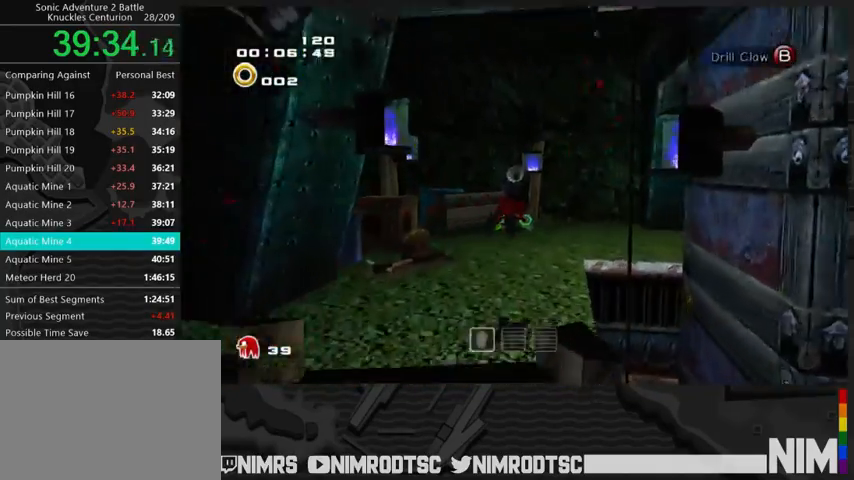
{"buttons": [], "left_stick": "up", "right_stick": "center", "button_events": []}
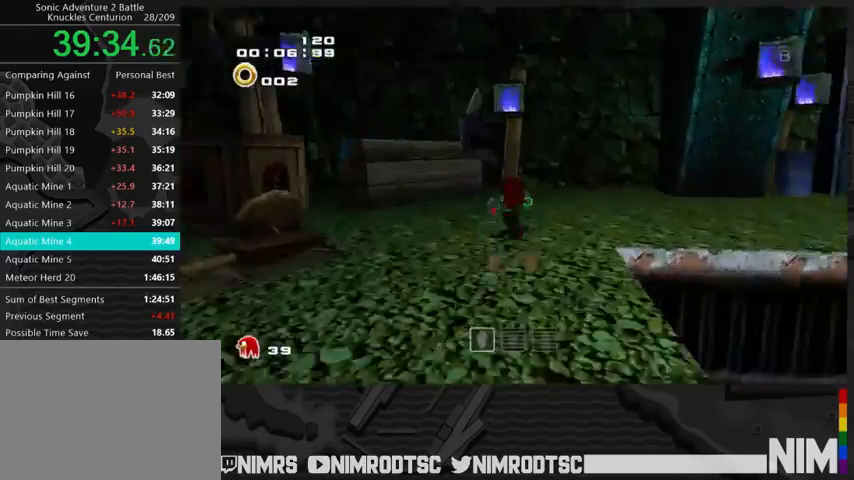
{"buttons": ["A"], "left_stick": "down-right", "right_stick": "center", "button_events": [[33, "B", "down"], [167, "B", "up"], [300, "A", "down"], [367, "A", "up"], [433, "A", "down"]]}
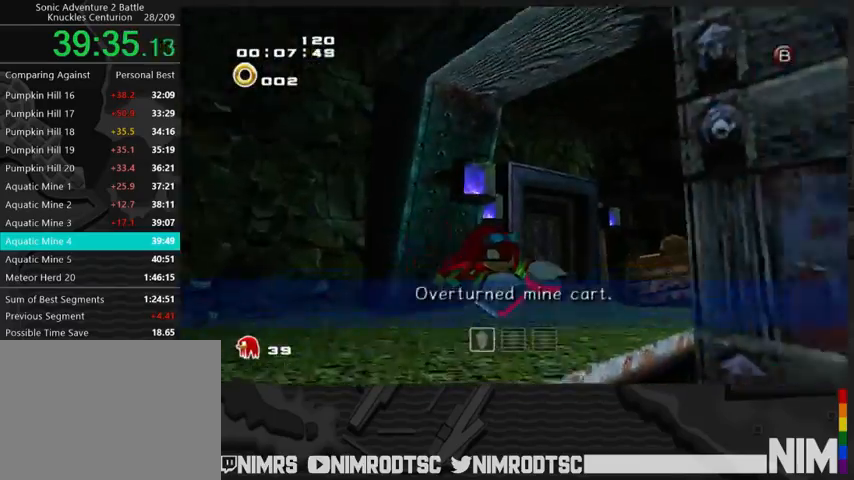
{"buttons": [], "left_stick": "down-right", "right_stick": "center", "button_events": [[133, "B", "down"], [200, "A", "up"], [233, "B", "up"]]}
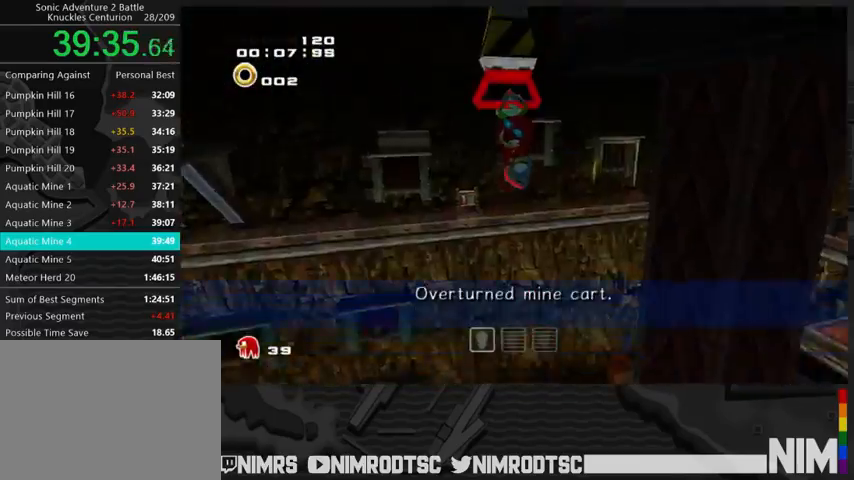
{"buttons": [], "left_stick": "down-right", "right_stick": "center", "button_events": [[200, "A", "down"], [333, "A", "up"], [333, "B", "down"], [433, "B", "up"]]}
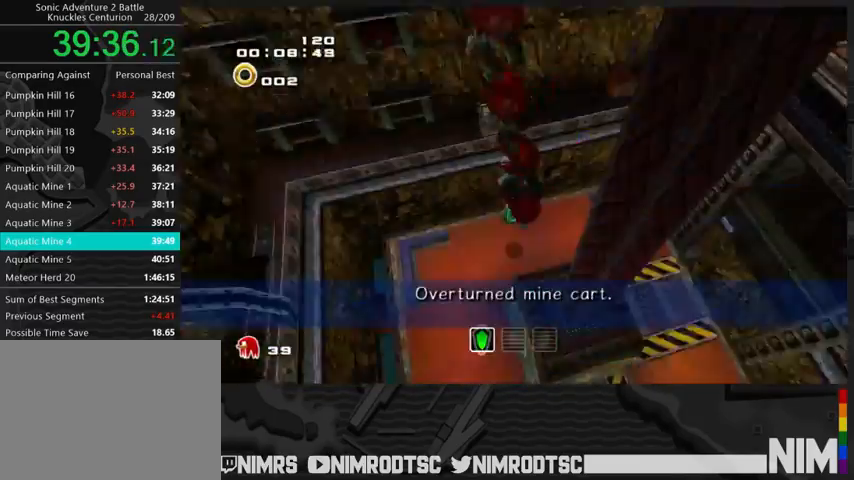
{"buttons": [], "left_stick": "right", "right_stick": "center", "button_events": []}
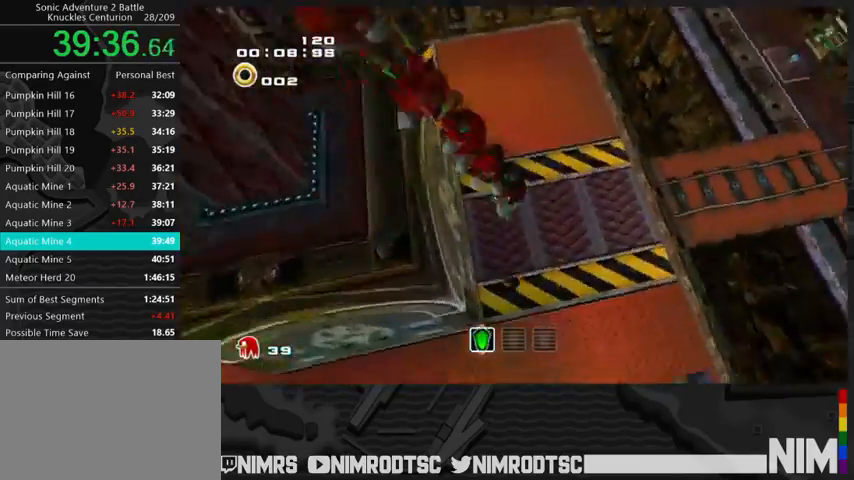
{"buttons": [], "left_stick": "up", "right_stick": "center", "button_events": [[133, "A", "down"], [433, "A", "up"]]}
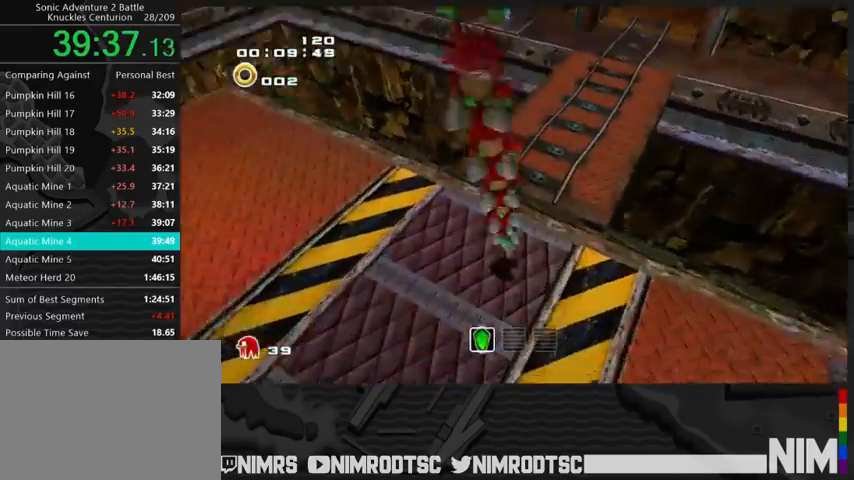
{"buttons": [], "left_stick": "up-right", "right_stick": "center", "button_events": [[300, "B", "down"], [400, "B", "up"]]}
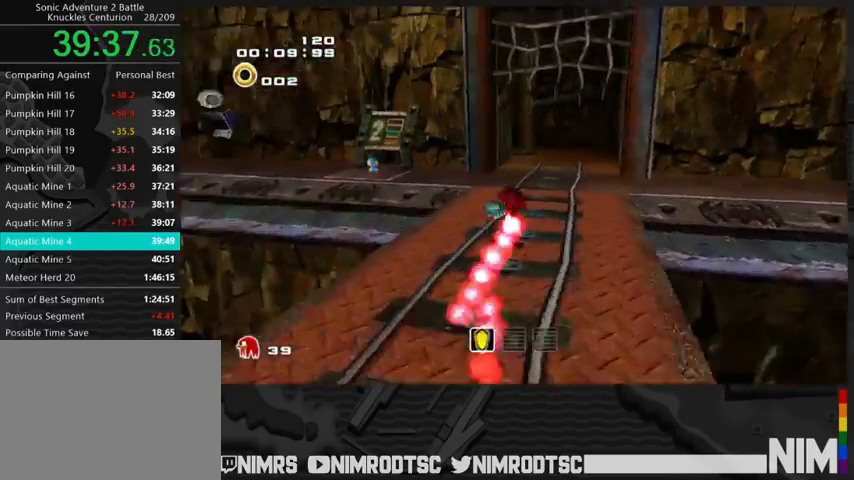
{"buttons": [], "left_stick": "up", "right_stick": "center", "button_events": []}
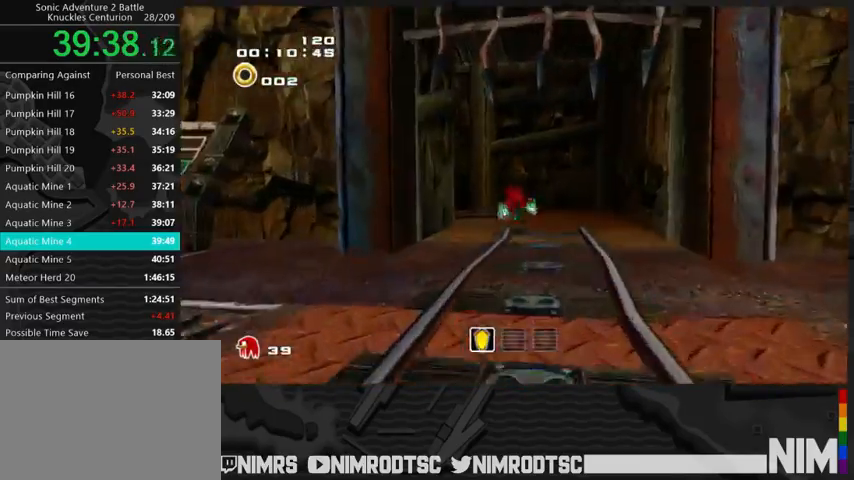
{"buttons": [], "left_stick": "up-left", "right_stick": "center", "button_events": [[133, "R2", "down"], [367, "R2", "up"]]}
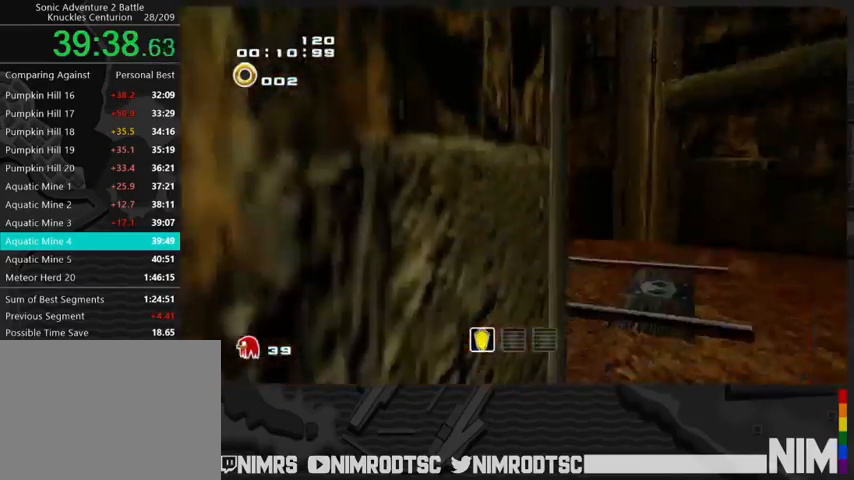
{"buttons": [], "left_stick": "up-left", "right_stick": "center", "button_events": []}
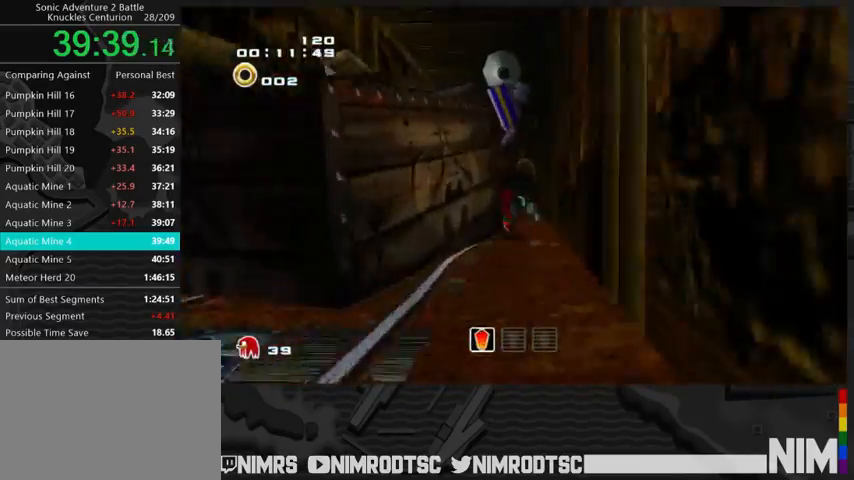
{"buttons": [], "left_stick": "center", "right_stick": "center", "button_events": [[233, "B", "down"], [367, "B", "up"]]}
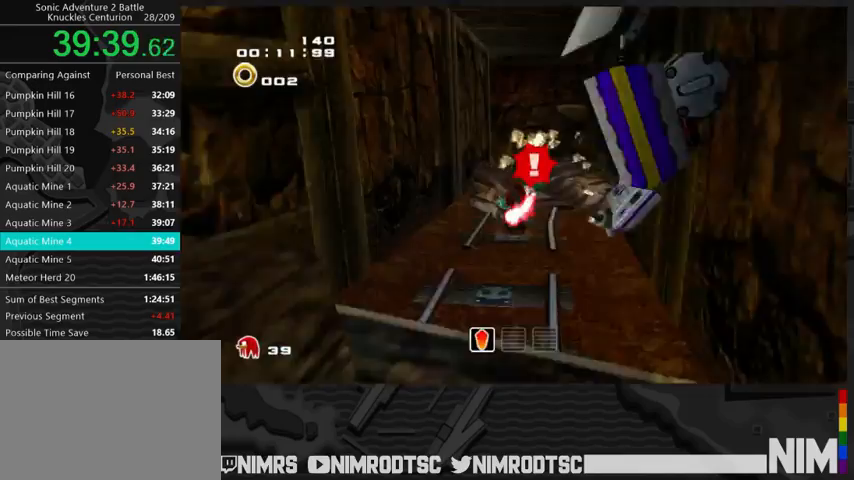
{"buttons": [], "left_stick": "down-right", "right_stick": "center", "button_events": []}
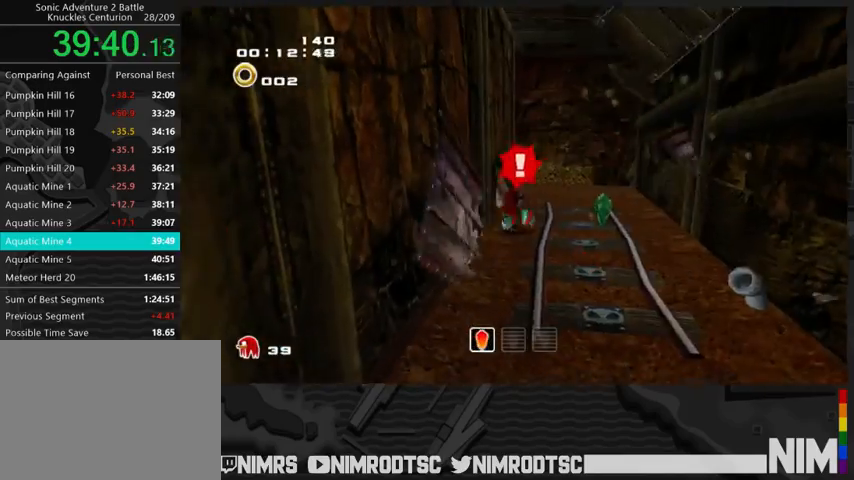
{"buttons": ["A"], "left_stick": "down-left", "right_stick": "center", "button_events": [[467, "A", "down"]]}
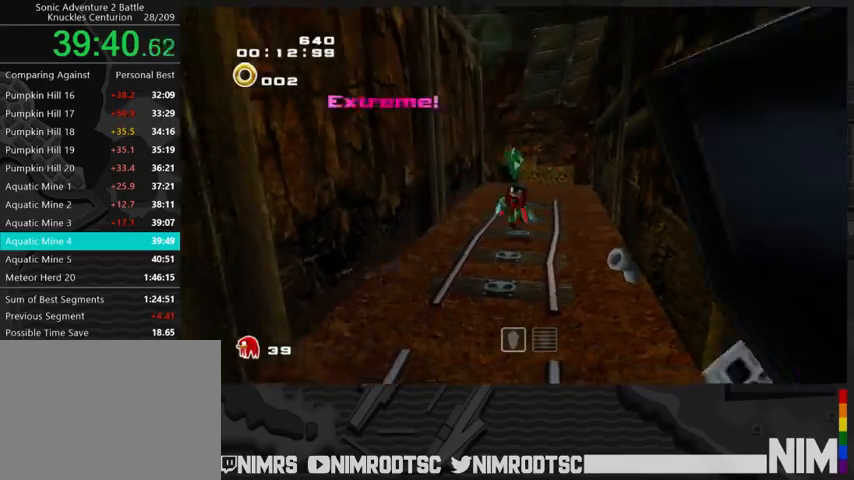
{"buttons": [], "left_stick": "center", "right_stick": "center", "button_events": [[67, "A", "up"], [200, "A", "down"], [267, "A", "up"]]}
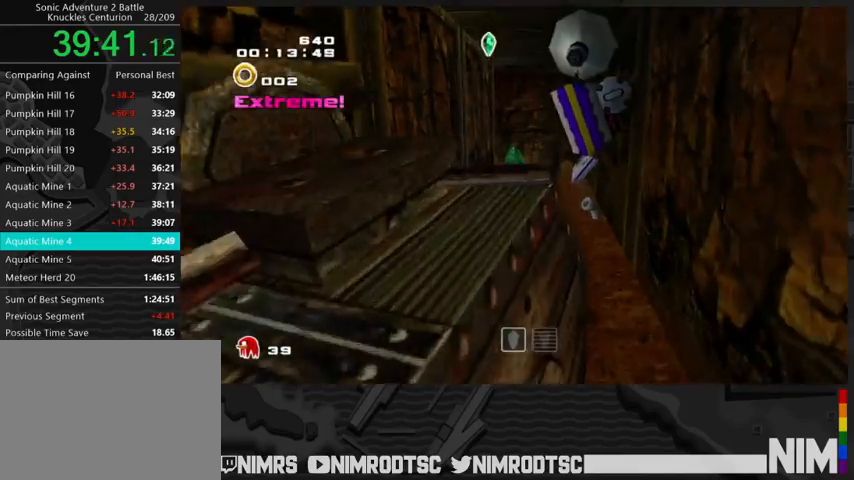
{"buttons": ["A"], "left_stick": "down", "right_stick": "center", "button_events": [[200, "B", "down"], [267, "B", "up"], [300, "A", "down"]]}
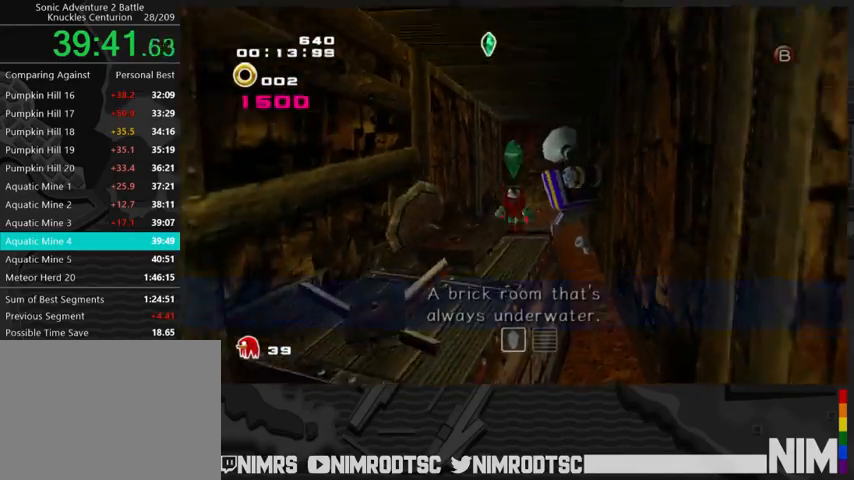
{"buttons": ["A"], "left_stick": "down", "right_stick": "center", "button_events": [[167, "A", "up"], [233, "A", "down"]]}
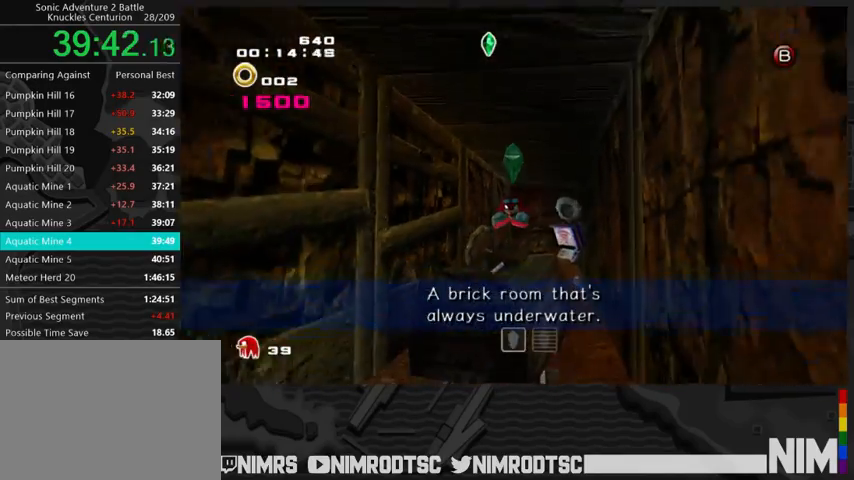
{"buttons": [], "left_stick": "down-left", "right_stick": "center", "button_events": [[67, "A", "up"]]}
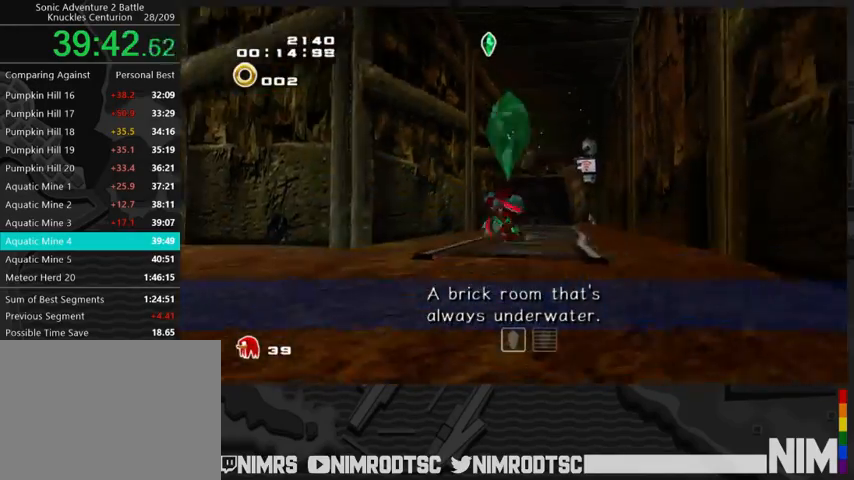
{"buttons": [], "left_stick": "left", "right_stick": "center", "button_events": []}
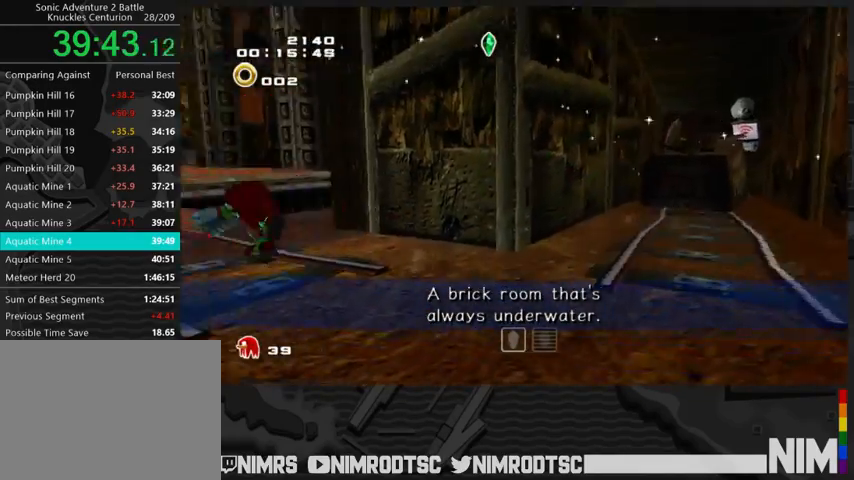
{"buttons": ["A"], "left_stick": "up-left", "right_stick": "center", "button_events": [[233, "A", "down"]]}
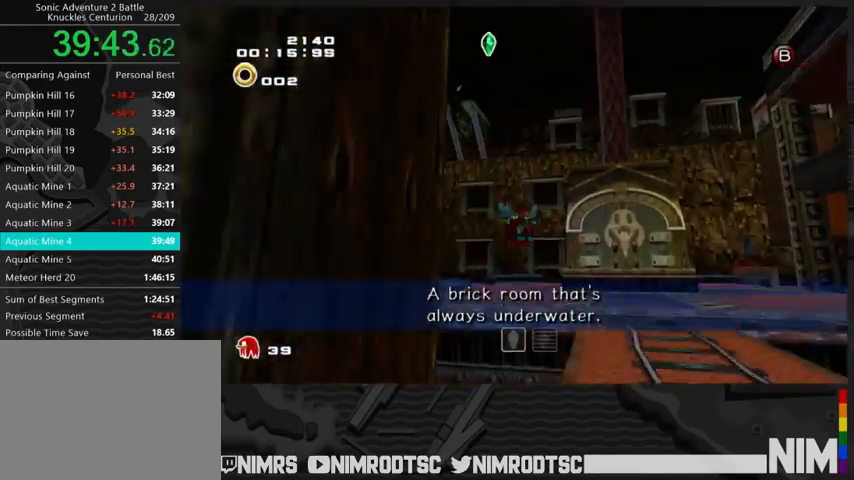
{"buttons": ["A"], "left_stick": "left", "right_stick": "center", "button_events": [[133, "A", "up"], [367, "A", "down"]]}